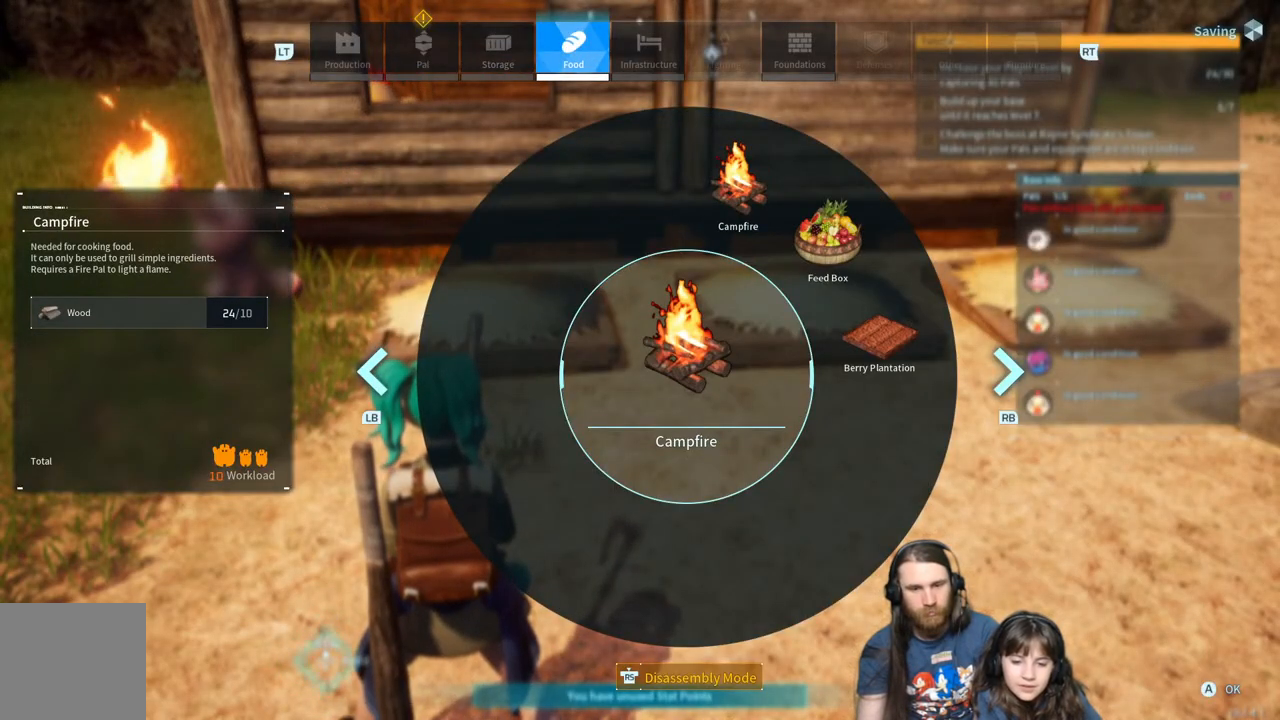
Gameplay with a controller (Xbox layout); each line is a JSON object with the inputs held at the frame after it. "events" lists button and stick changes between this image and that frame as [ms after this image, input, new state], when the widget could be followed in between.
{"buttons": [], "left_stick": "center", "right_stick": "center", "events": [[417, "R1", "down"], [500, "R1", "up"]]}
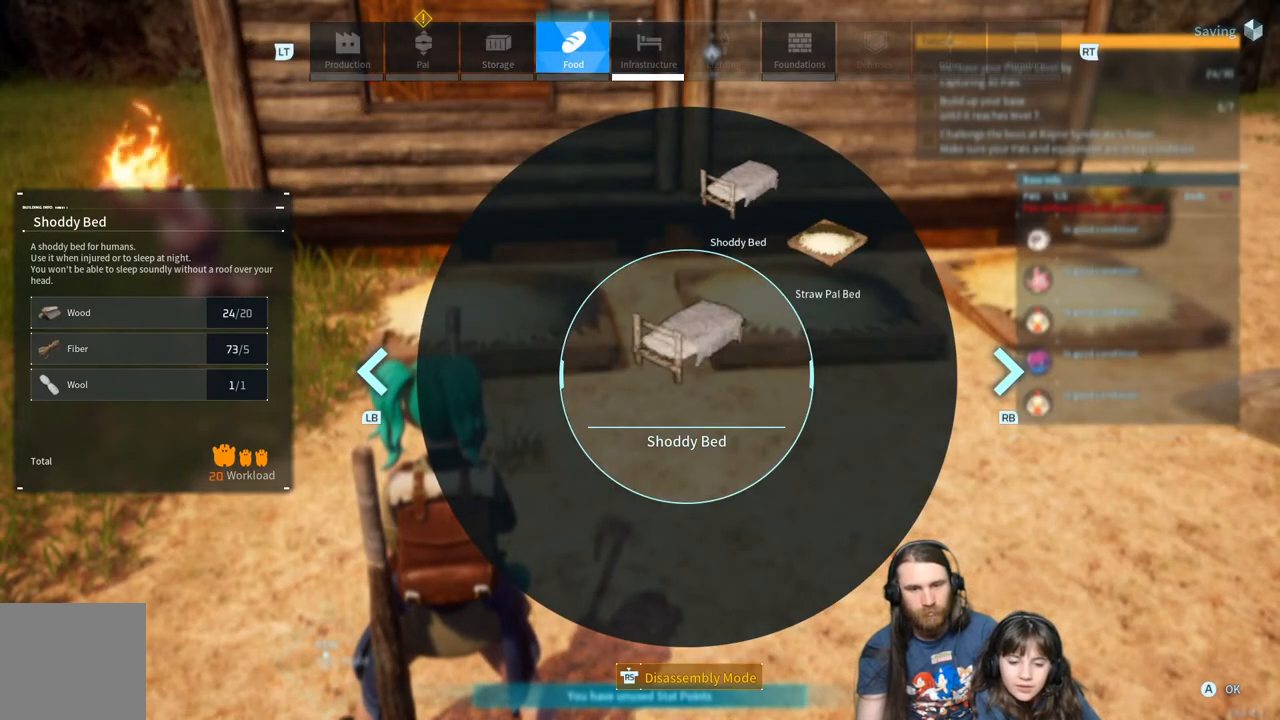
{"buttons": [], "left_stick": "center", "right_stick": "center", "events": []}
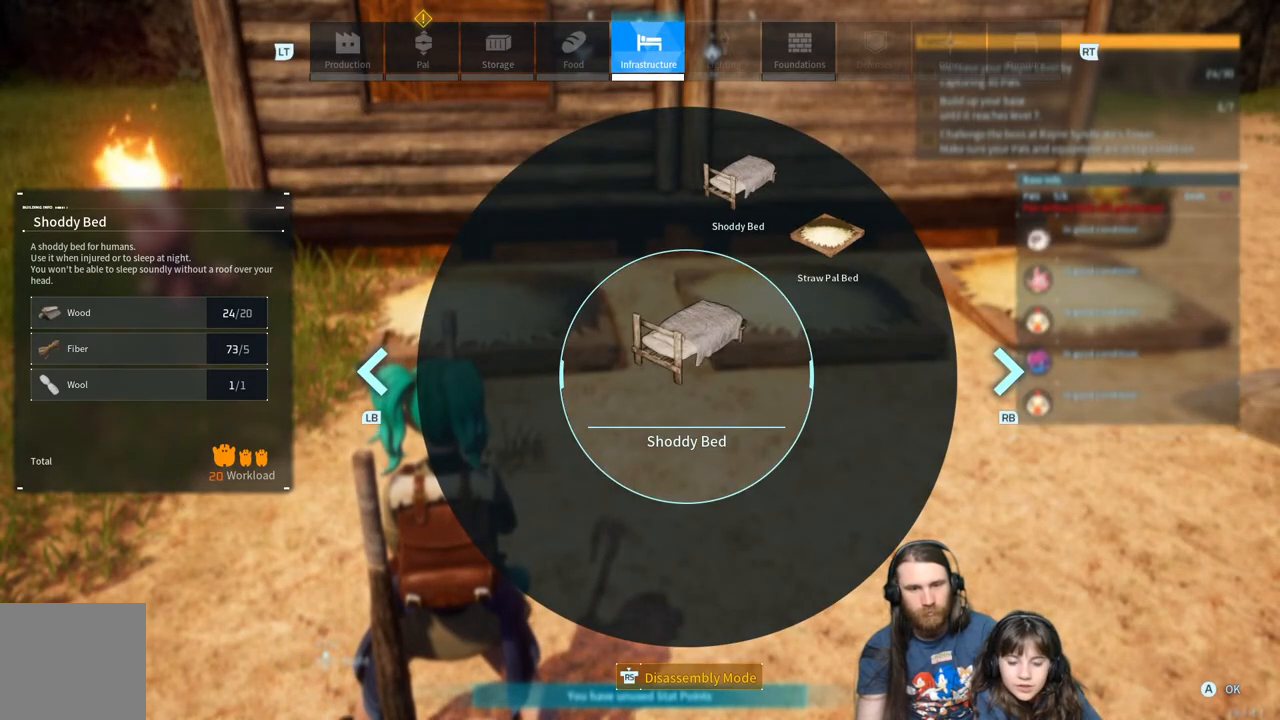
{"buttons": [], "left_stick": "center", "right_stick": "up-right", "events": [[150, "right_stick", "up-right"]]}
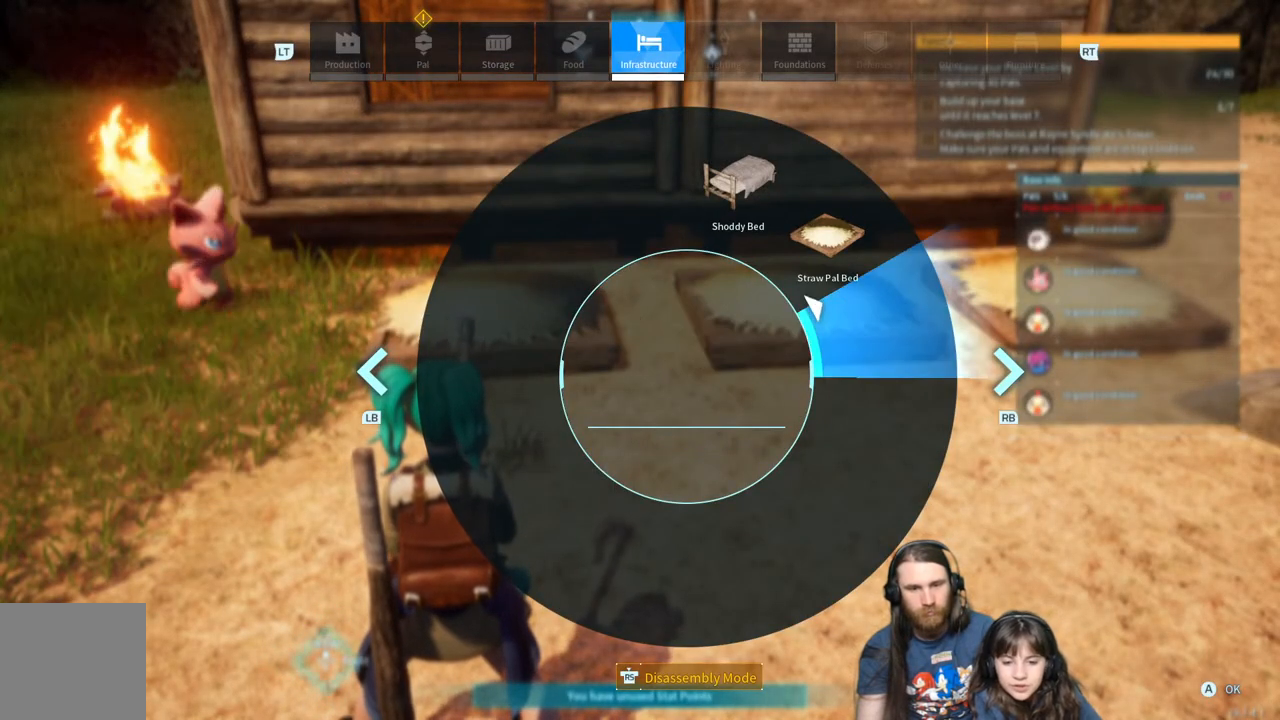
{"buttons": ["A"], "left_stick": "center", "right_stick": "center", "events": [[267, "right_stick", "center"], [433, "A", "down"]]}
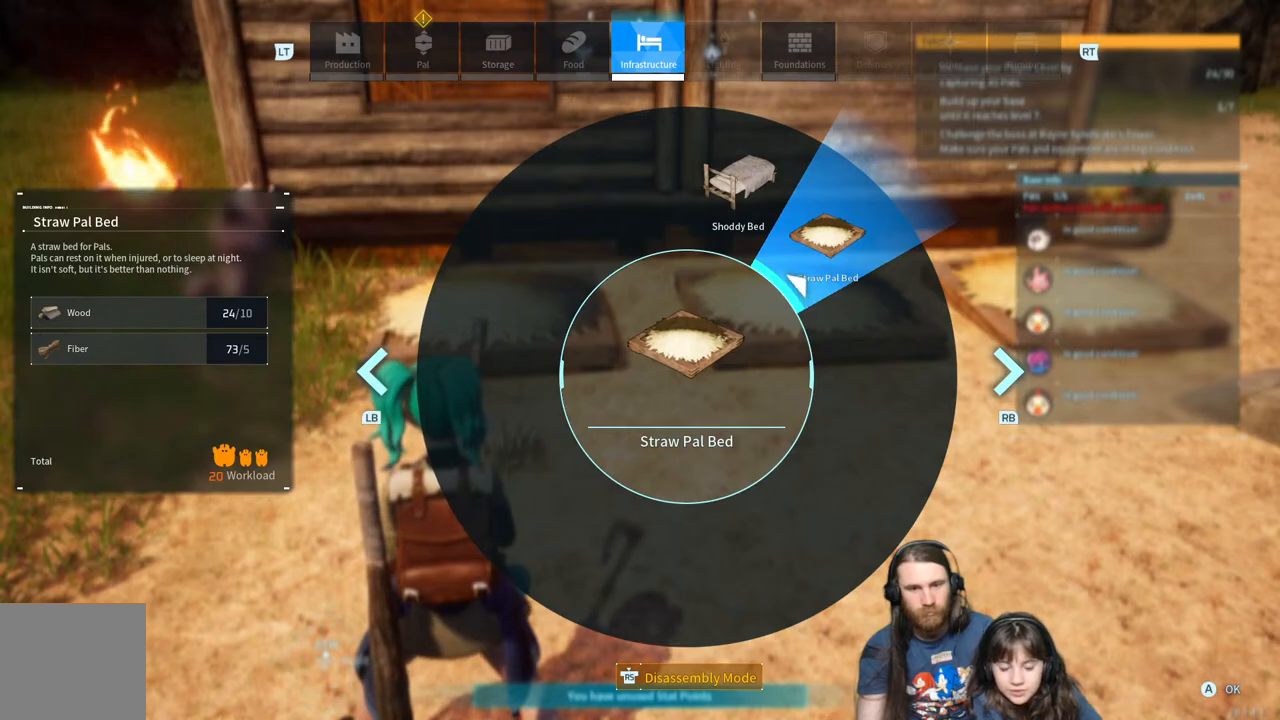
{"buttons": [], "left_stick": "down-left", "right_stick": "center", "events": [[67, "A", "up"], [400, "left_stick", "down-left"]]}
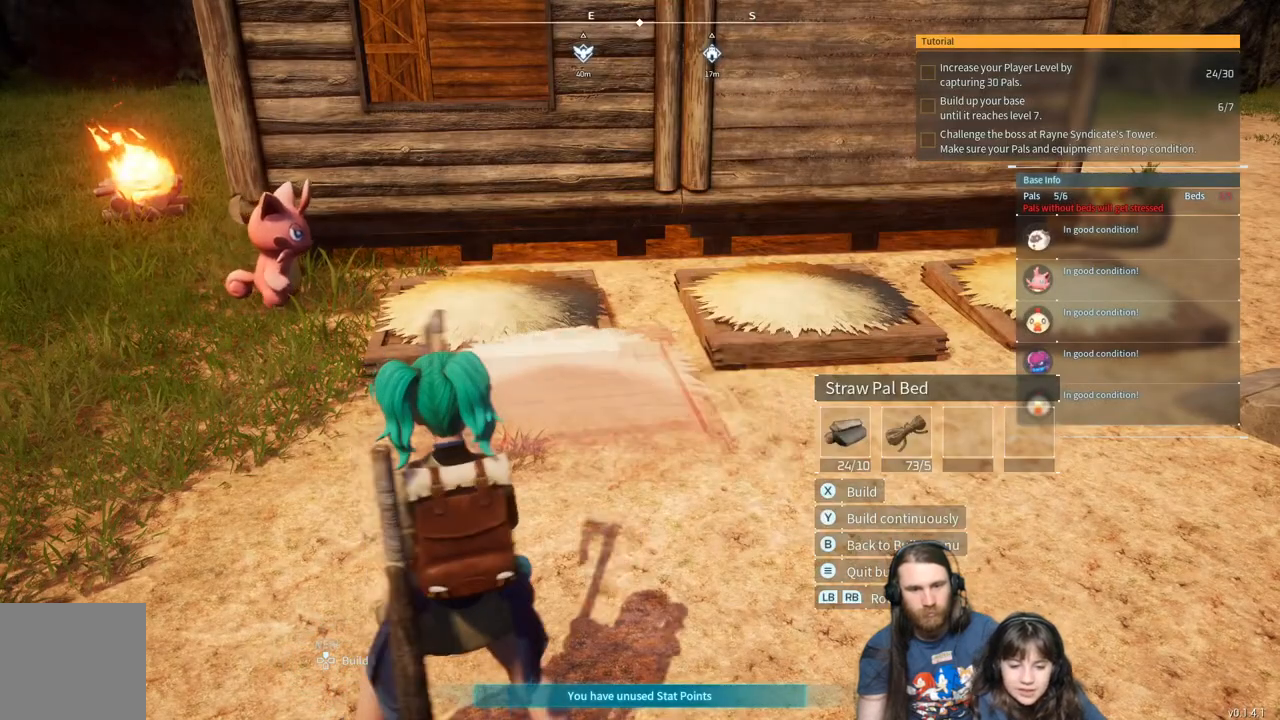
{"buttons": [], "left_stick": "left", "right_stick": "center", "events": [[183, "left_stick", "center"], [467, "left_stick", "left"]]}
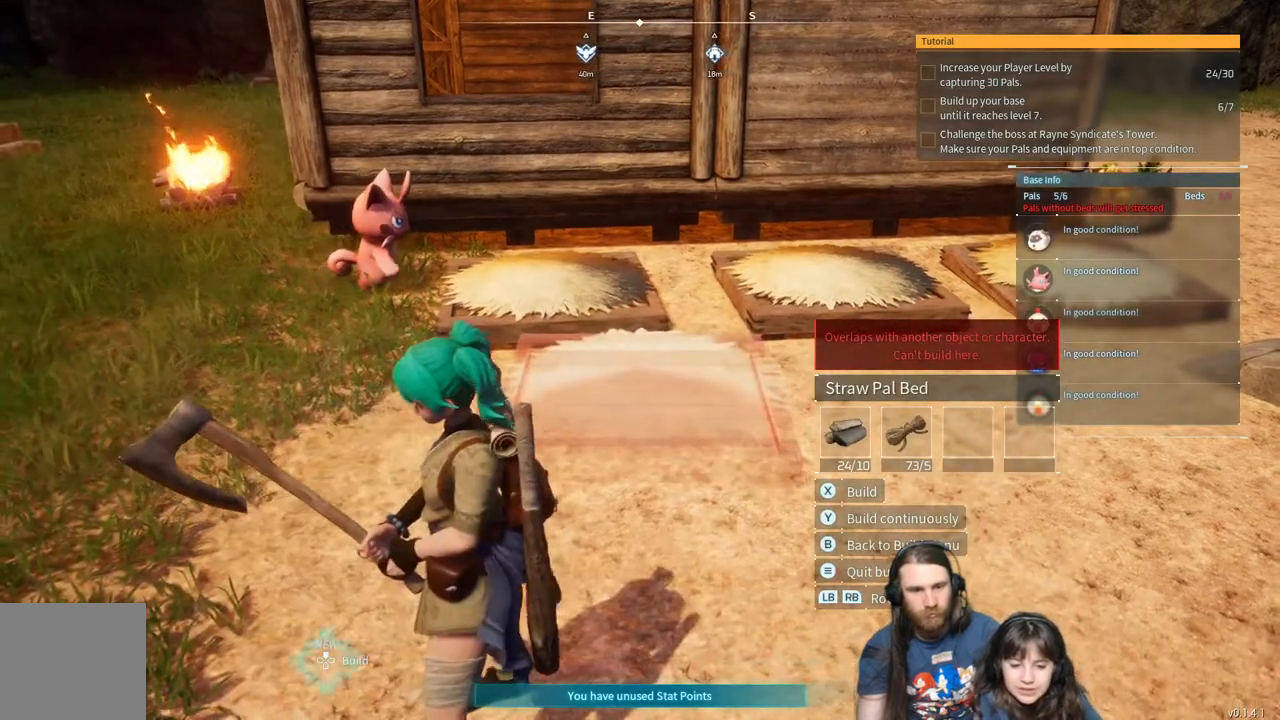
{"buttons": [], "left_stick": "center", "right_stick": "center", "events": [[117, "right_stick", "left"], [350, "left_stick", "up-left"], [383, "right_stick", "center"], [467, "left_stick", "center"]]}
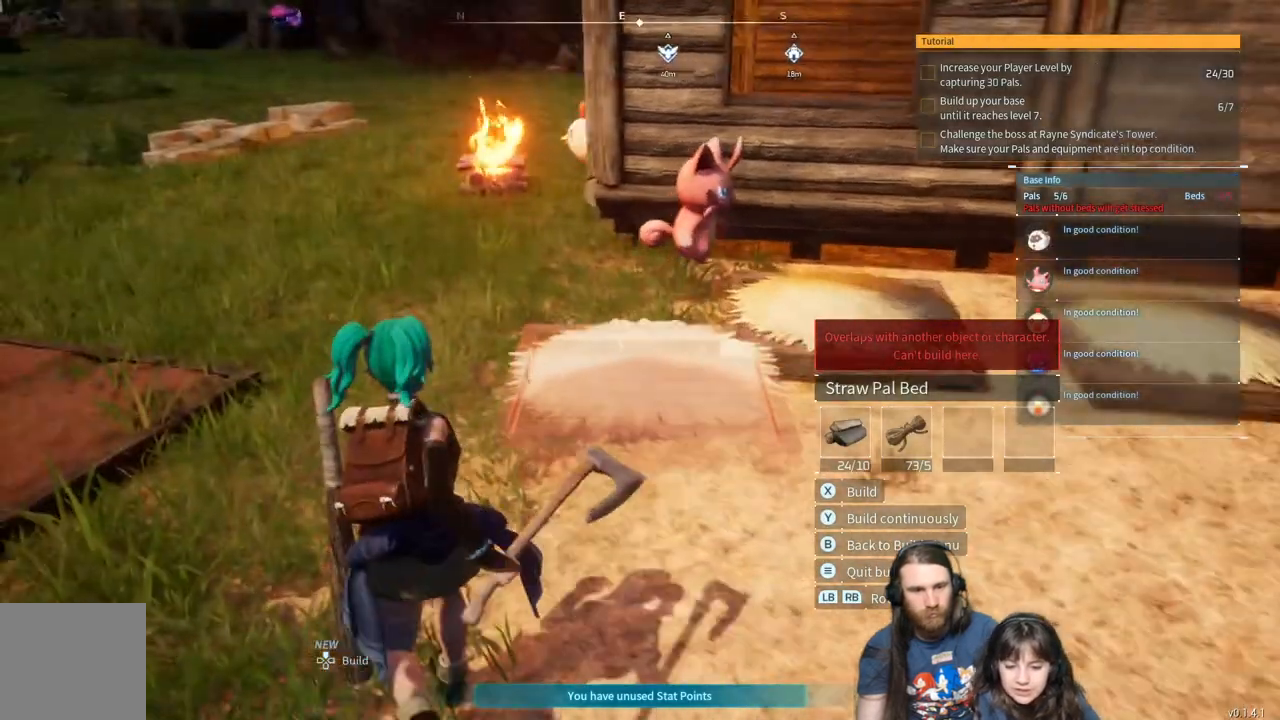
{"buttons": [], "left_stick": "center", "right_stick": "center", "events": [[150, "left_stick", "up"], [217, "right_stick", "right"], [267, "left_stick", "center"], [383, "right_stick", "center"]]}
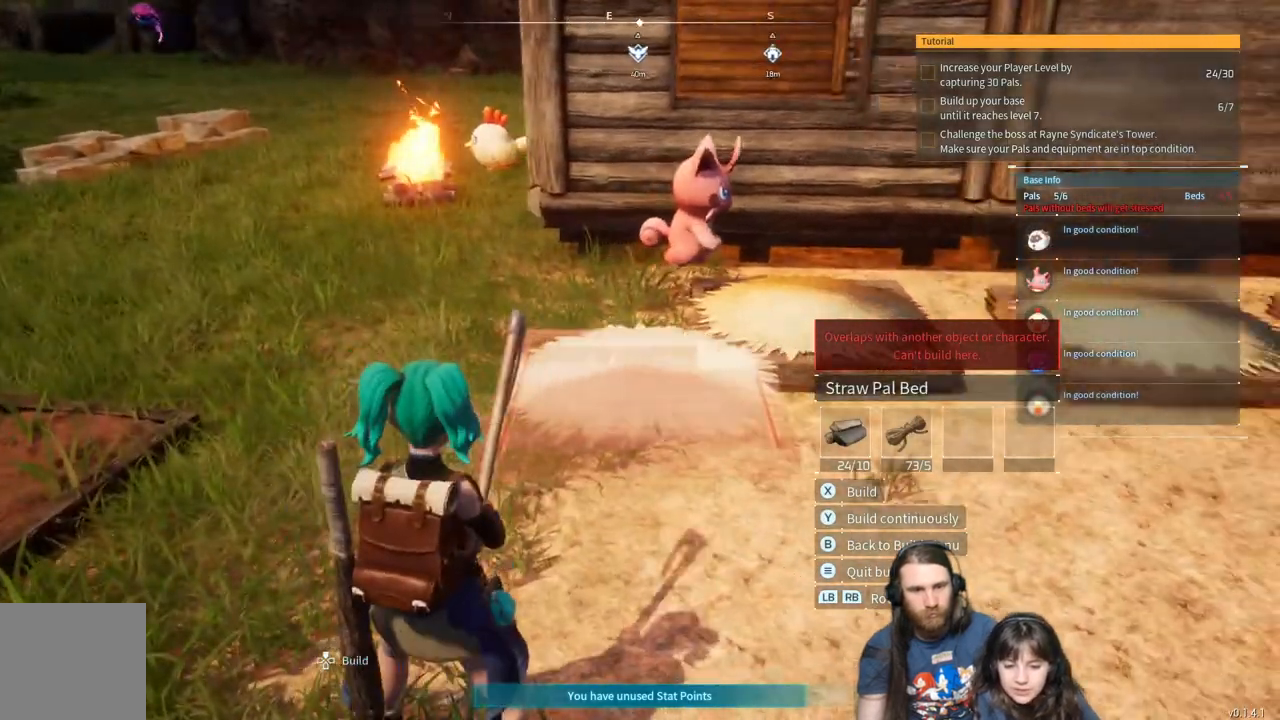
{"buttons": [], "left_stick": "up-left", "right_stick": "center", "events": [[50, "left_stick", "up-left"]]}
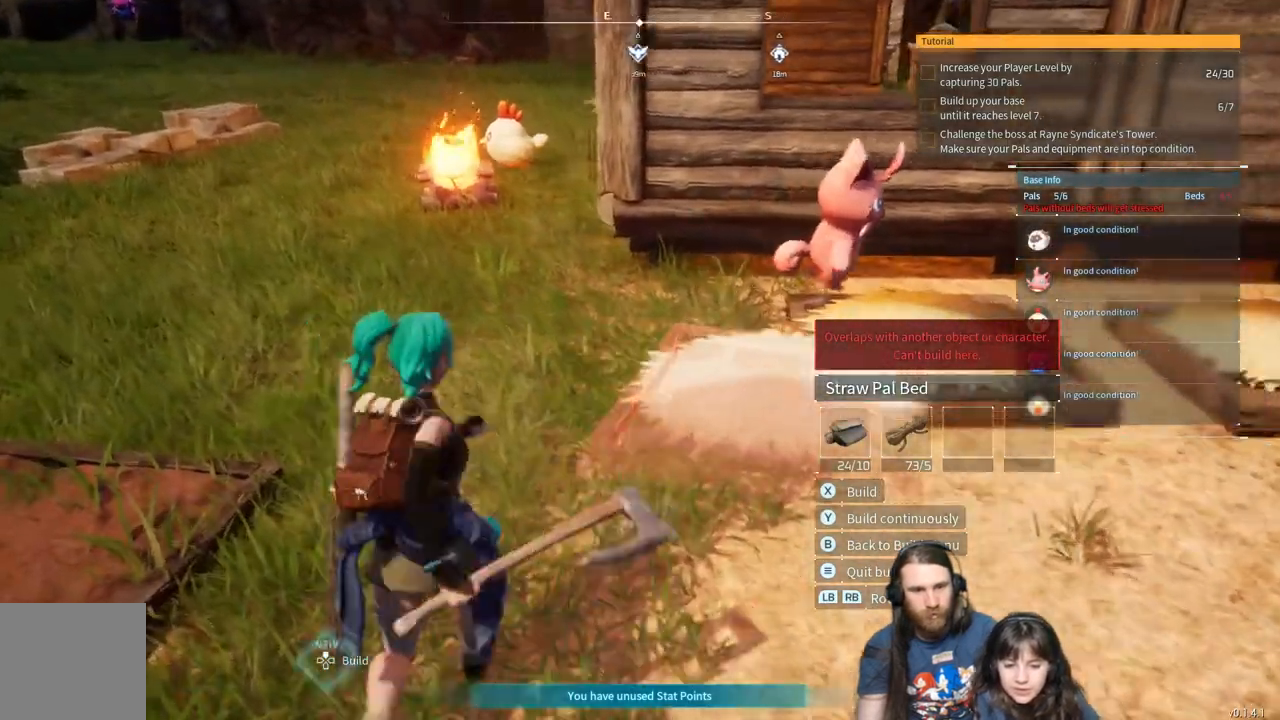
{"buttons": [], "left_stick": "up", "right_stick": "center", "events": [[450, "left_stick", "up"]]}
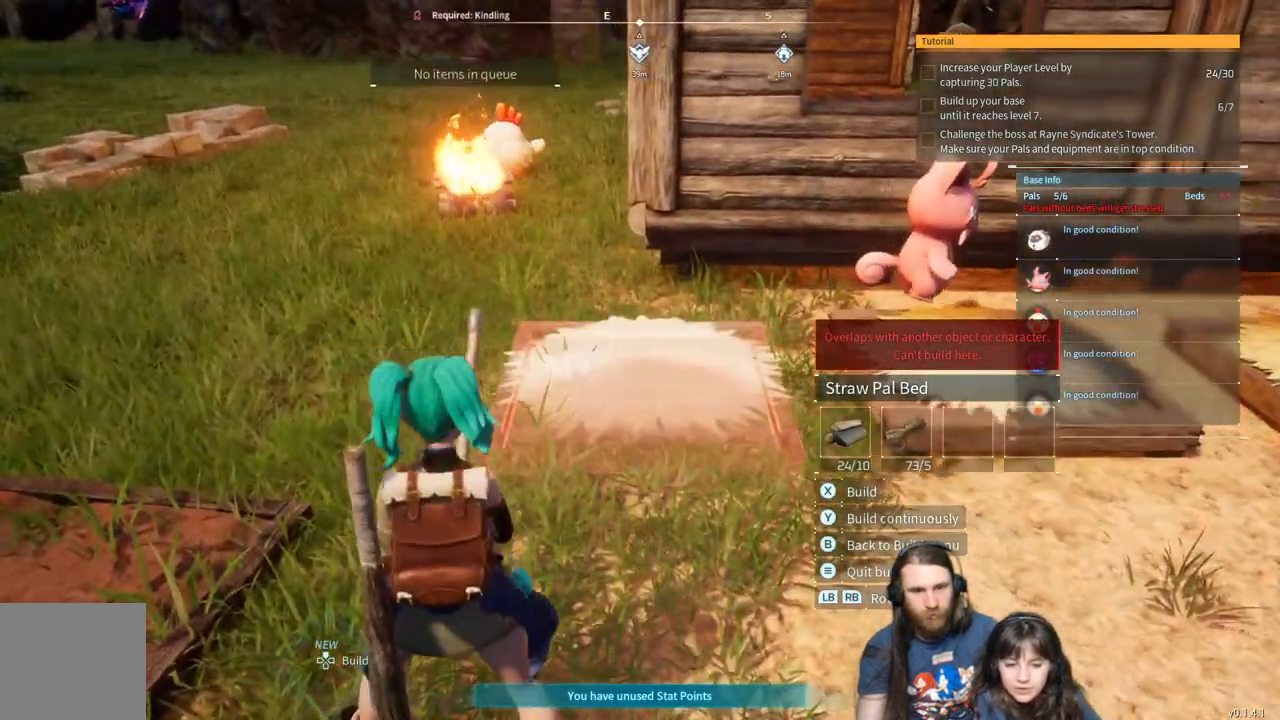
{"buttons": [], "left_stick": "up", "right_stick": "center", "events": [[117, "left_stick", "center"], [383, "left_stick", "up"]]}
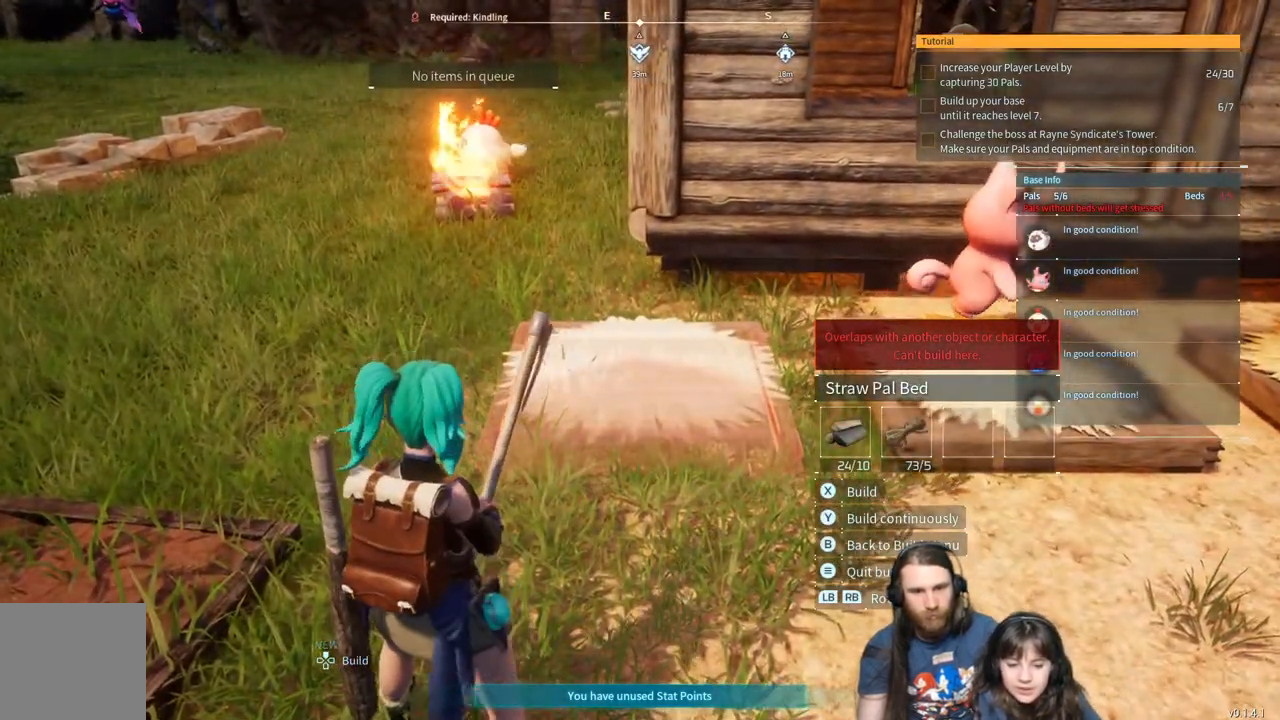
{"buttons": [], "left_stick": "center", "right_stick": "center", "events": [[50, "left_stick", "center"], [217, "left_stick", "up"], [500, "left_stick", "center"]]}
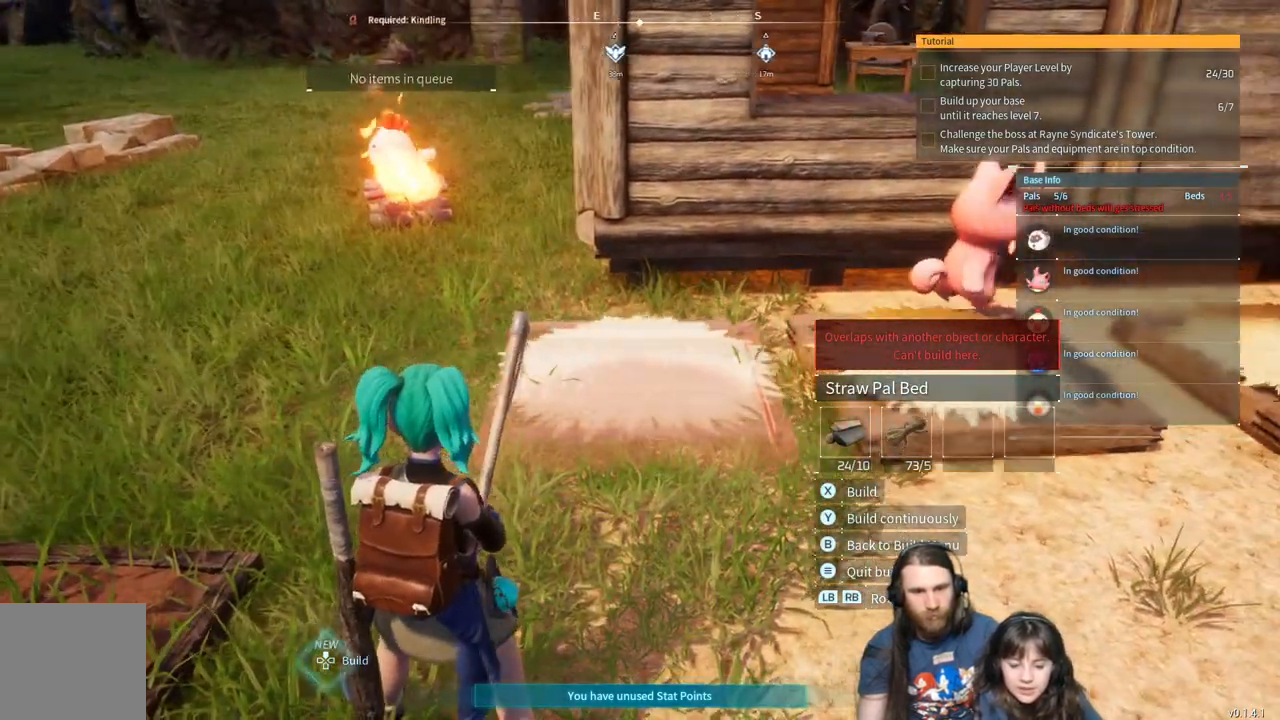
{"buttons": [], "left_stick": "center", "right_stick": "center", "events": [[133, "left_stick", "up-left"], [250, "left_stick", "center"]]}
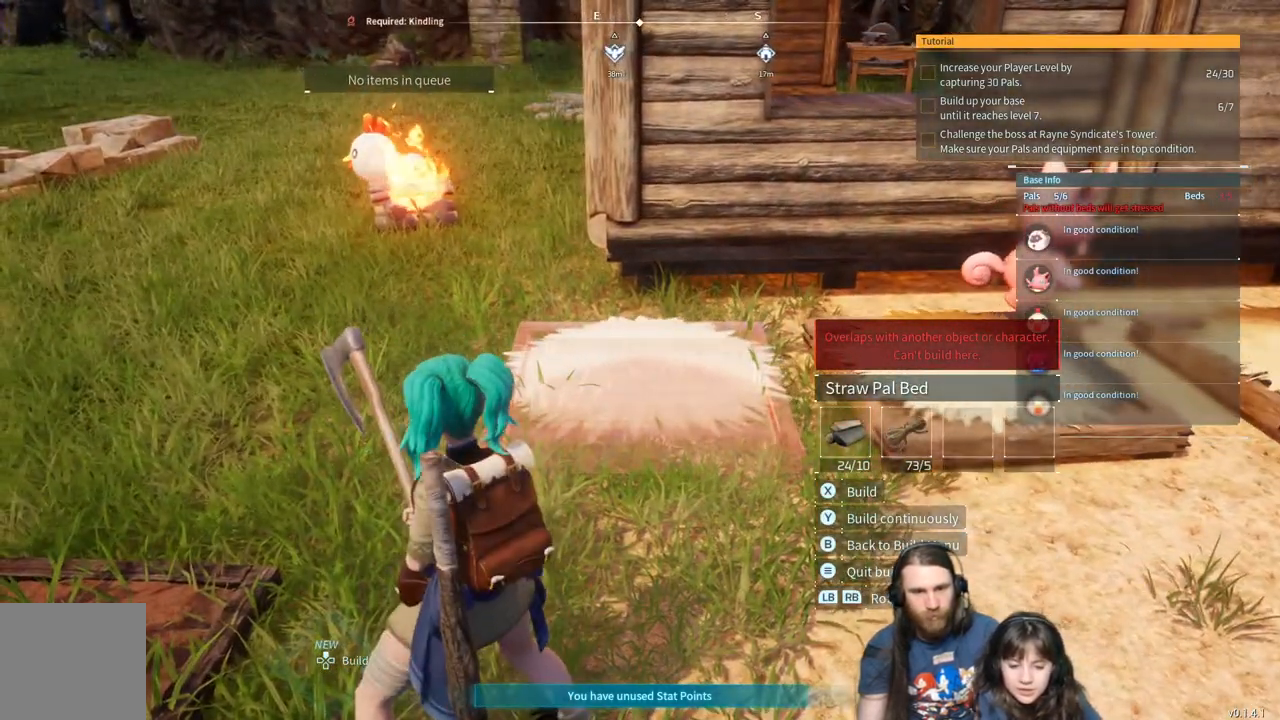
{"buttons": [], "left_stick": "left", "right_stick": "center", "events": [[450, "left_stick", "left"]]}
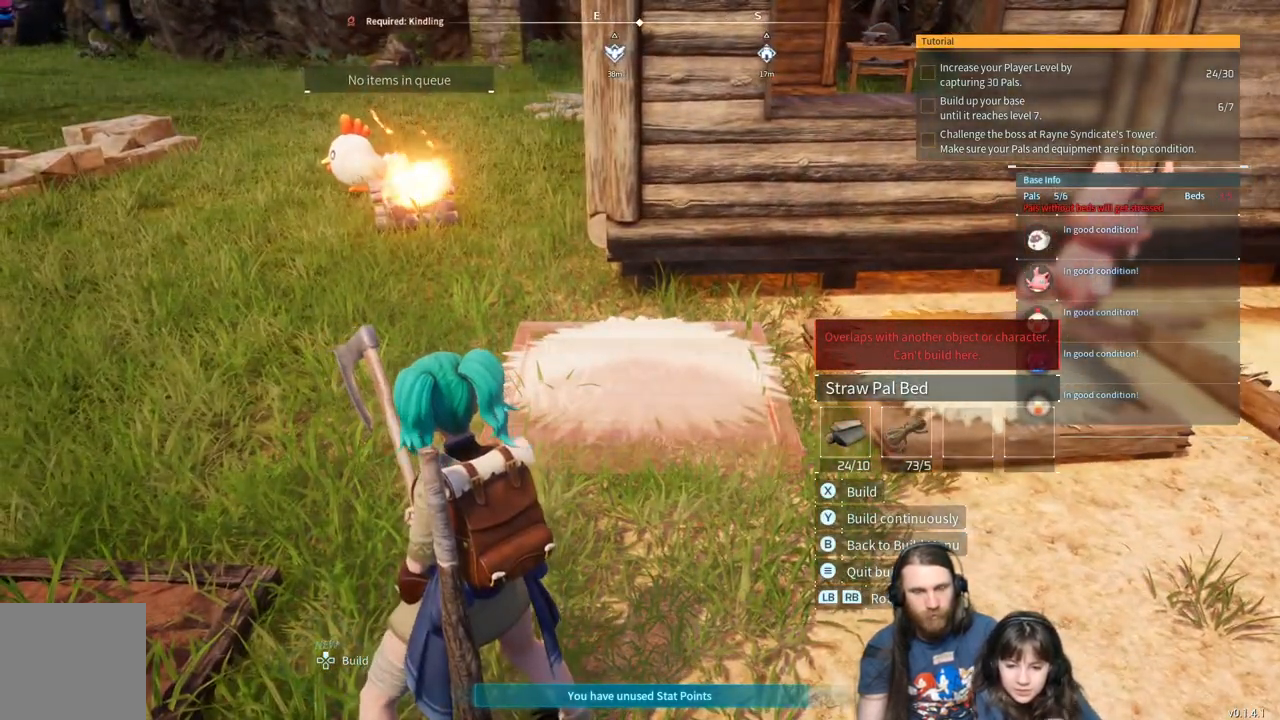
{"buttons": [], "left_stick": "center", "right_stick": "center", "events": [[50, "left_stick", "center"]]}
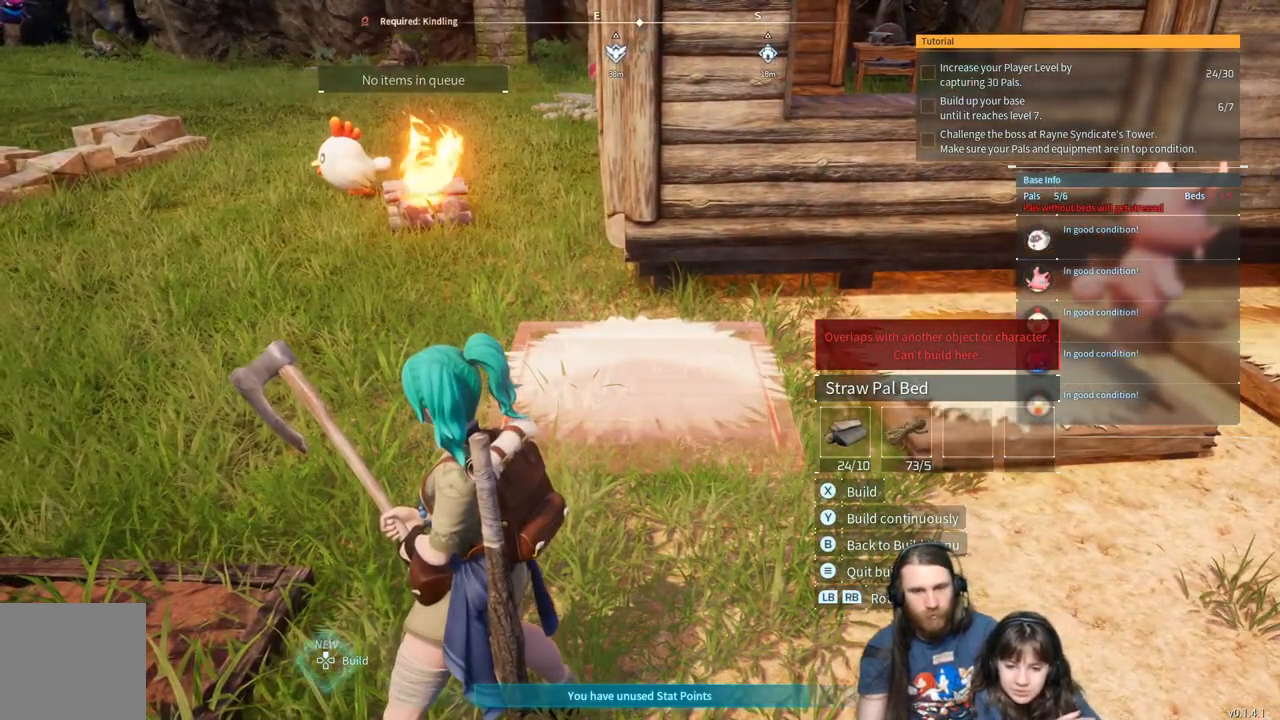
{"buttons": [], "left_stick": "center", "right_stick": "center", "events": [[83, "left_stick", "left"], [200, "left_stick", "center"]]}
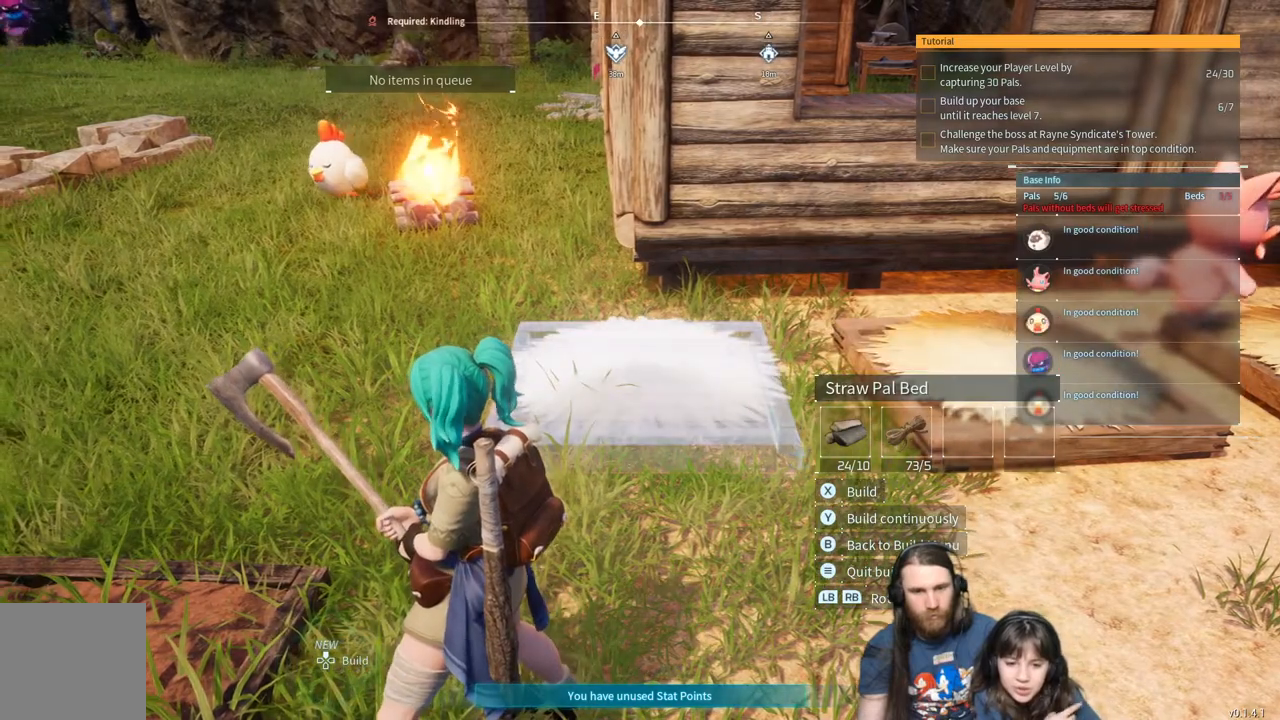
{"buttons": [], "left_stick": "center", "right_stick": "center", "events": []}
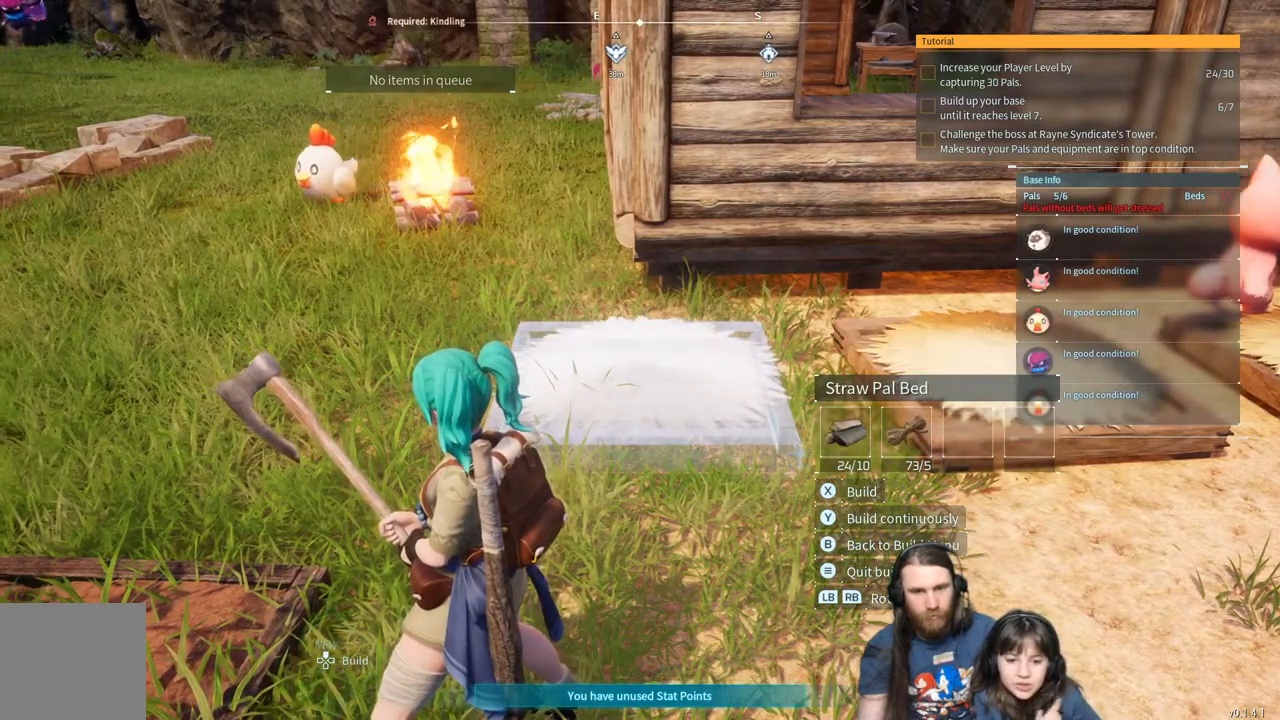
{"buttons": [], "left_stick": "down-right", "right_stick": "center", "events": [[450, "left_stick", "down-right"]]}
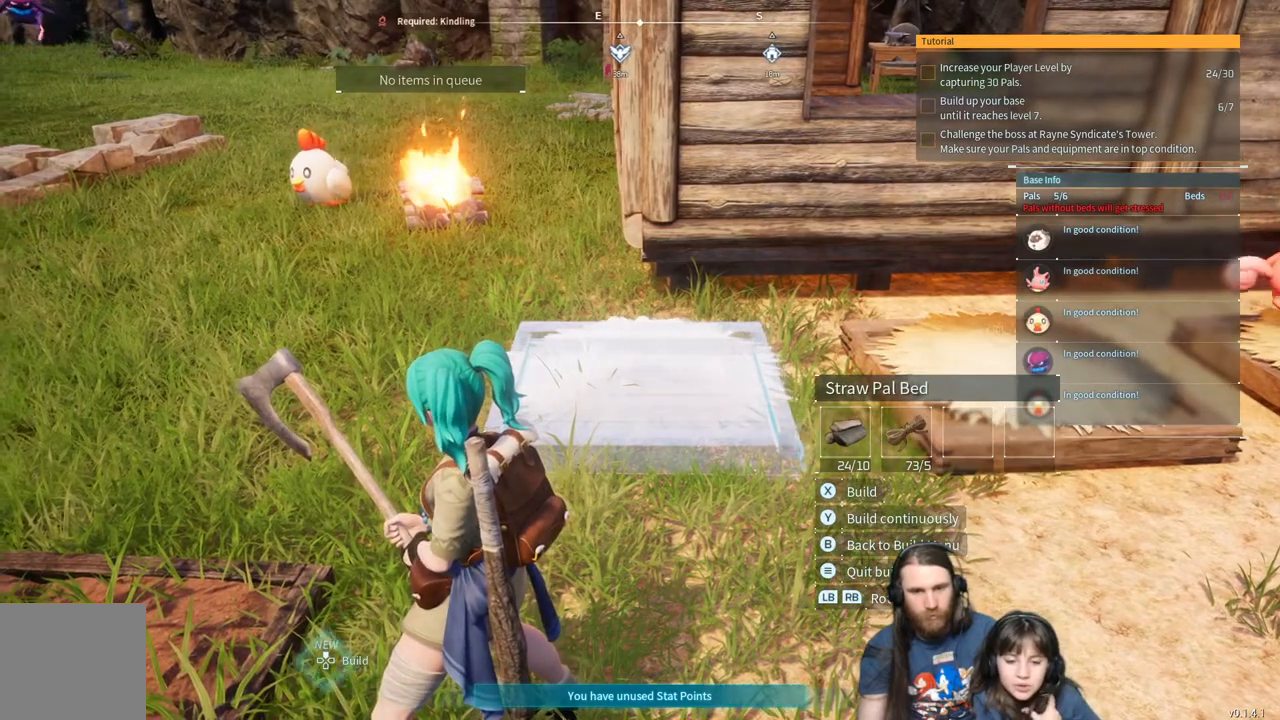
{"buttons": [], "left_stick": "down-right", "right_stick": "center", "events": []}
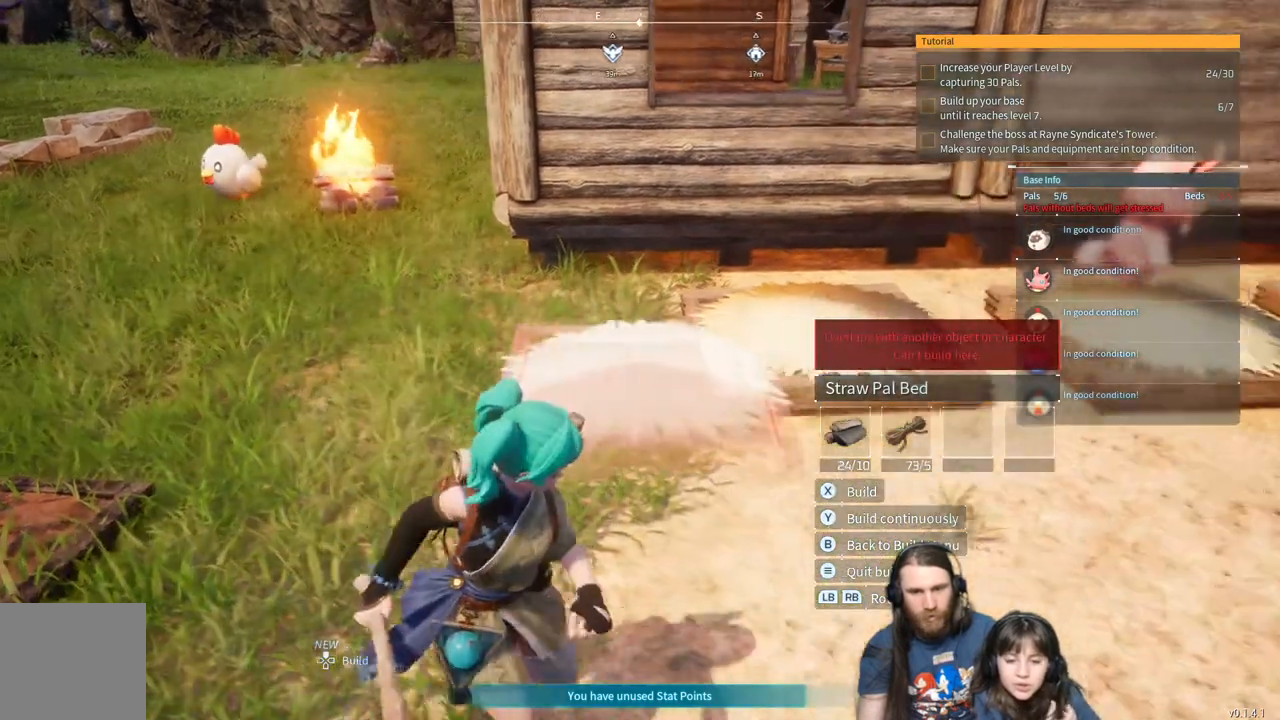
{"buttons": [], "left_stick": "down", "right_stick": "center", "events": [[400, "left_stick", "down"]]}
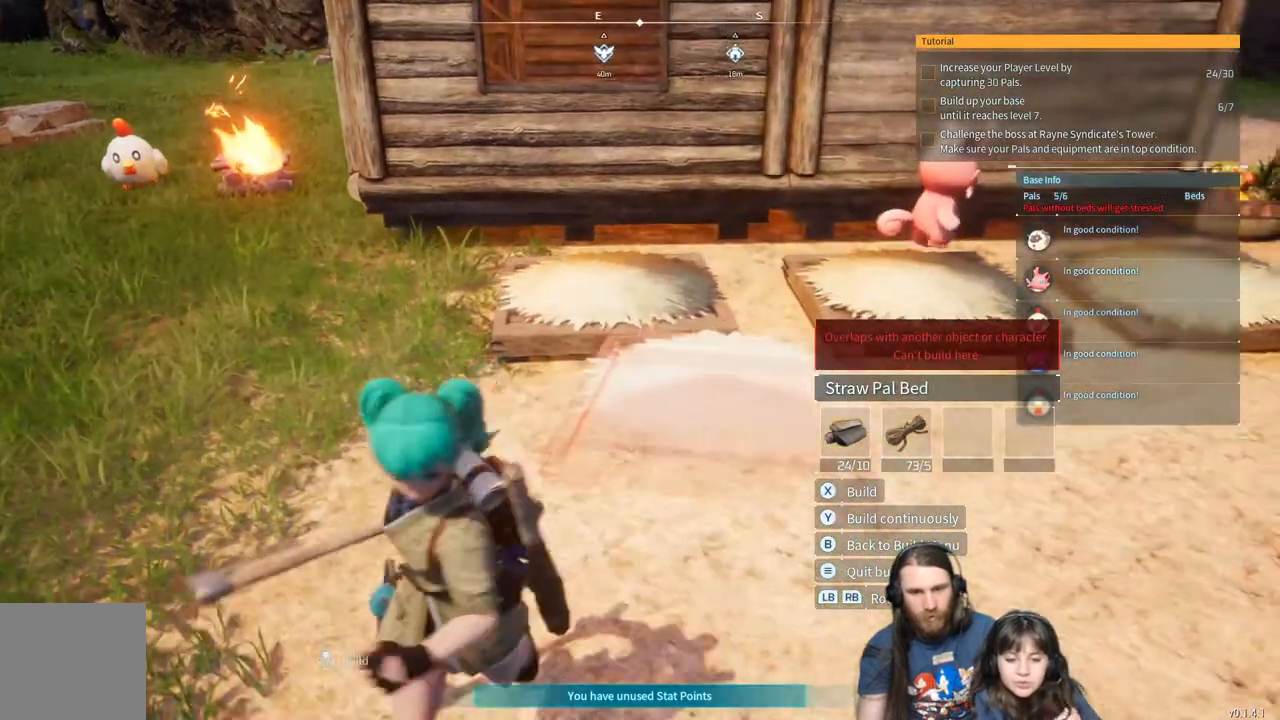
{"buttons": [], "left_stick": "center", "right_stick": "center", "events": [[133, "left_stick", "center"], [217, "left_stick", "down"], [483, "left_stick", "center"]]}
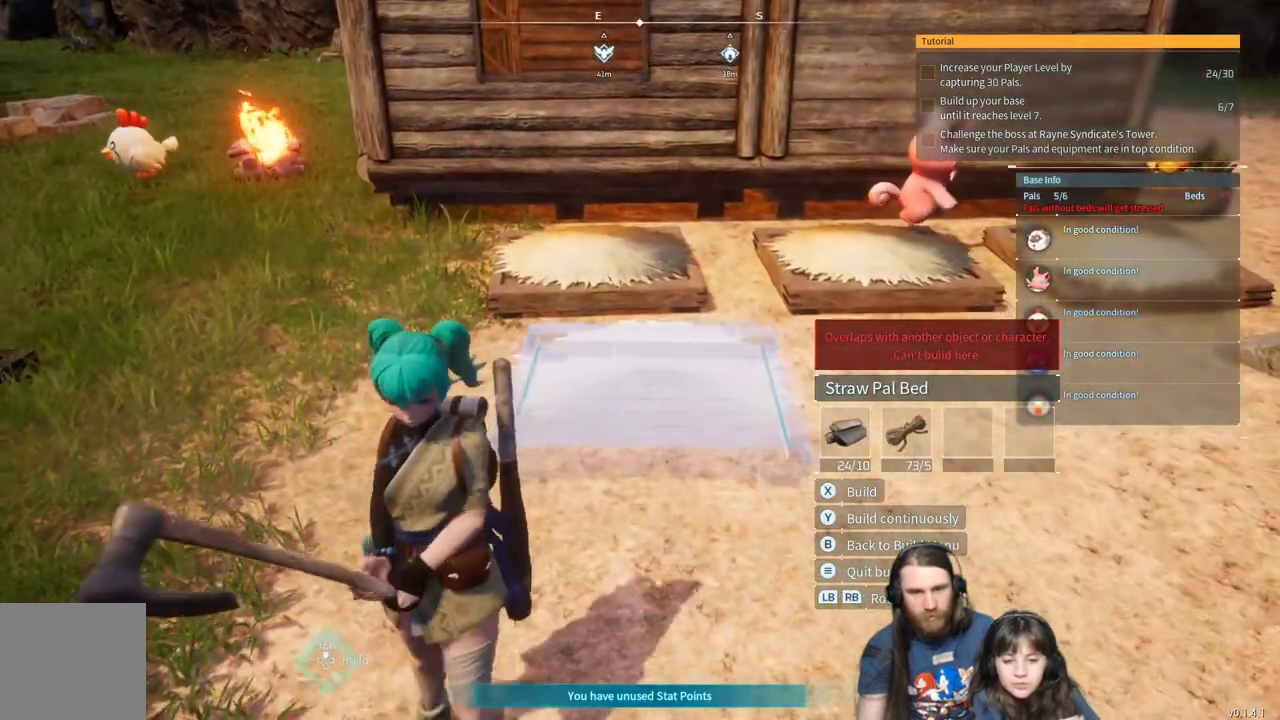
{"buttons": [], "left_stick": "center", "right_stick": "center", "events": [[183, "left_stick", "down"], [300, "left_stick", "center"]]}
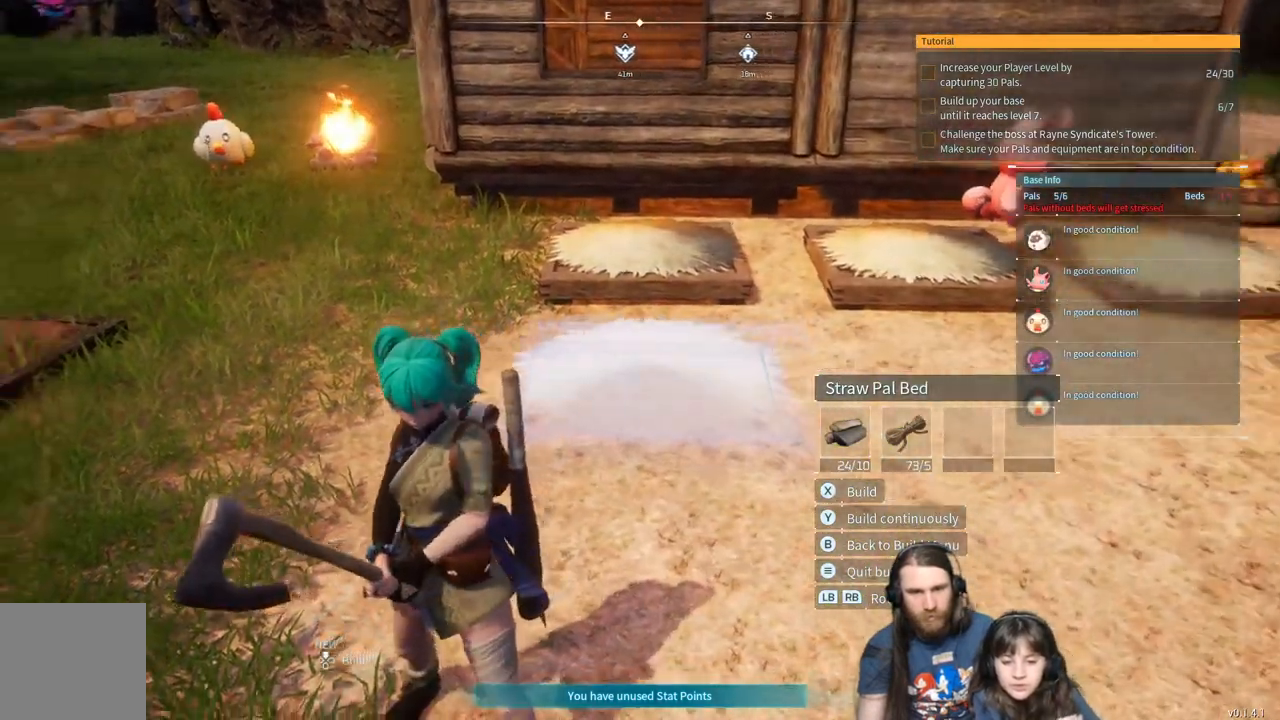
{"buttons": [], "left_stick": "center", "right_stick": "right", "events": [[317, "right_stick", "right"]]}
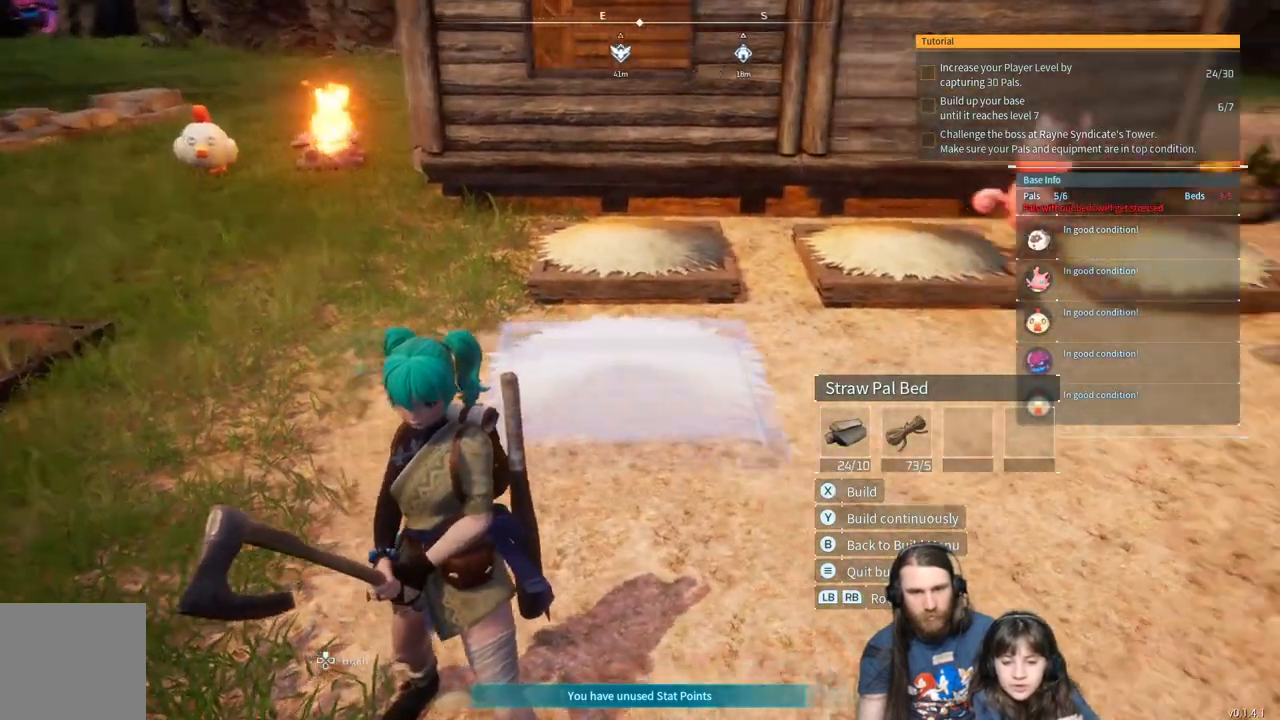
{"buttons": [], "left_stick": "center", "right_stick": "center", "events": [[33, "right_stick", "center"]]}
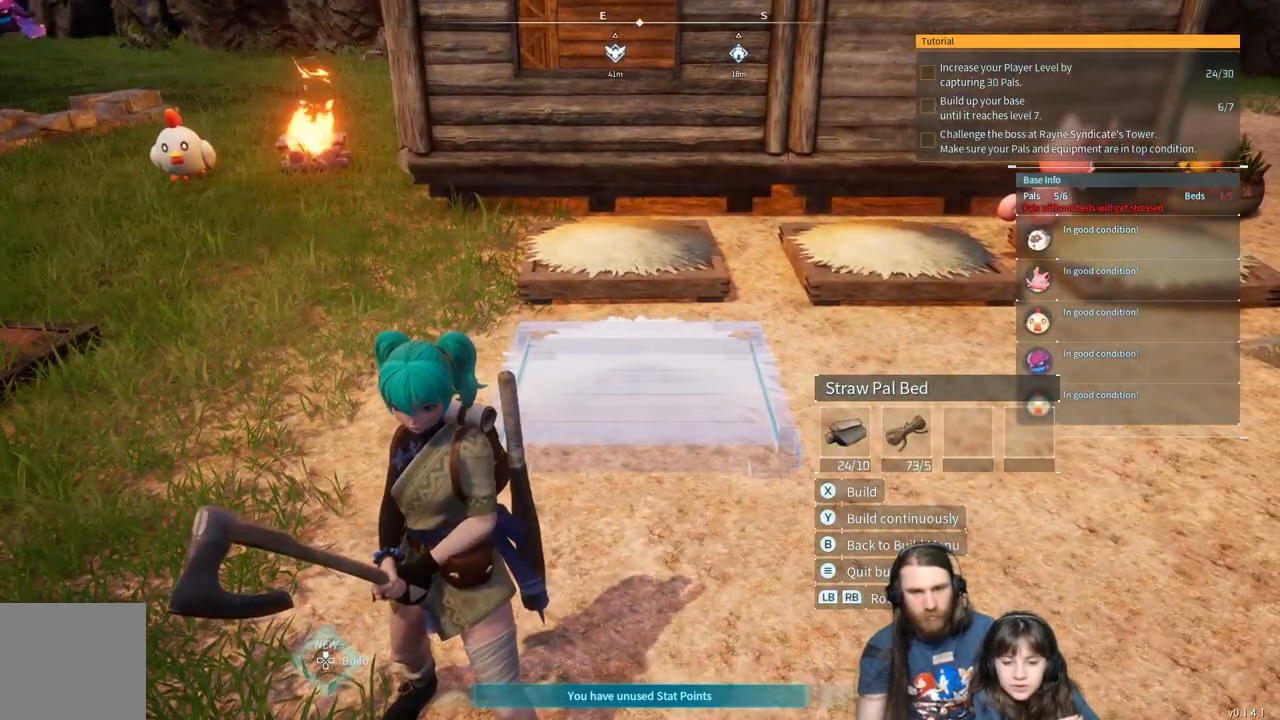
{"buttons": [], "left_stick": "right", "right_stick": "center", "events": [[483, "left_stick", "right"]]}
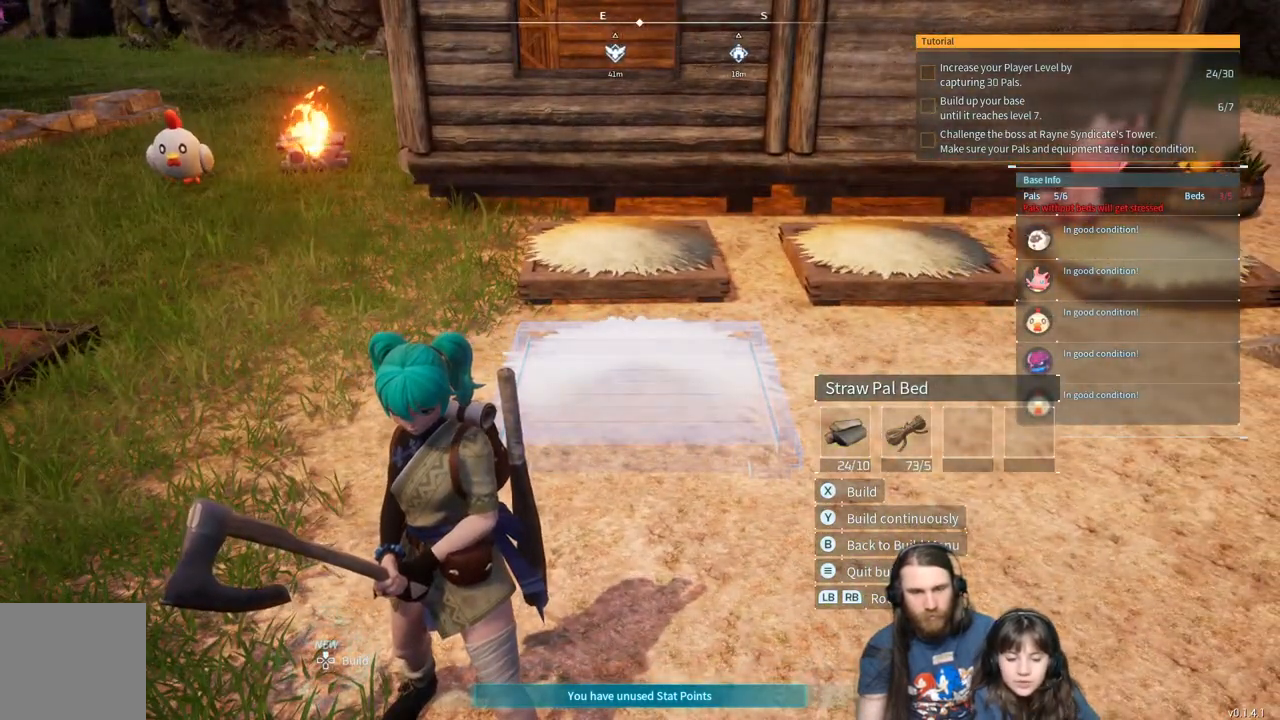
{"buttons": [], "left_stick": "center", "right_stick": "center", "events": [[317, "left_stick", "center"]]}
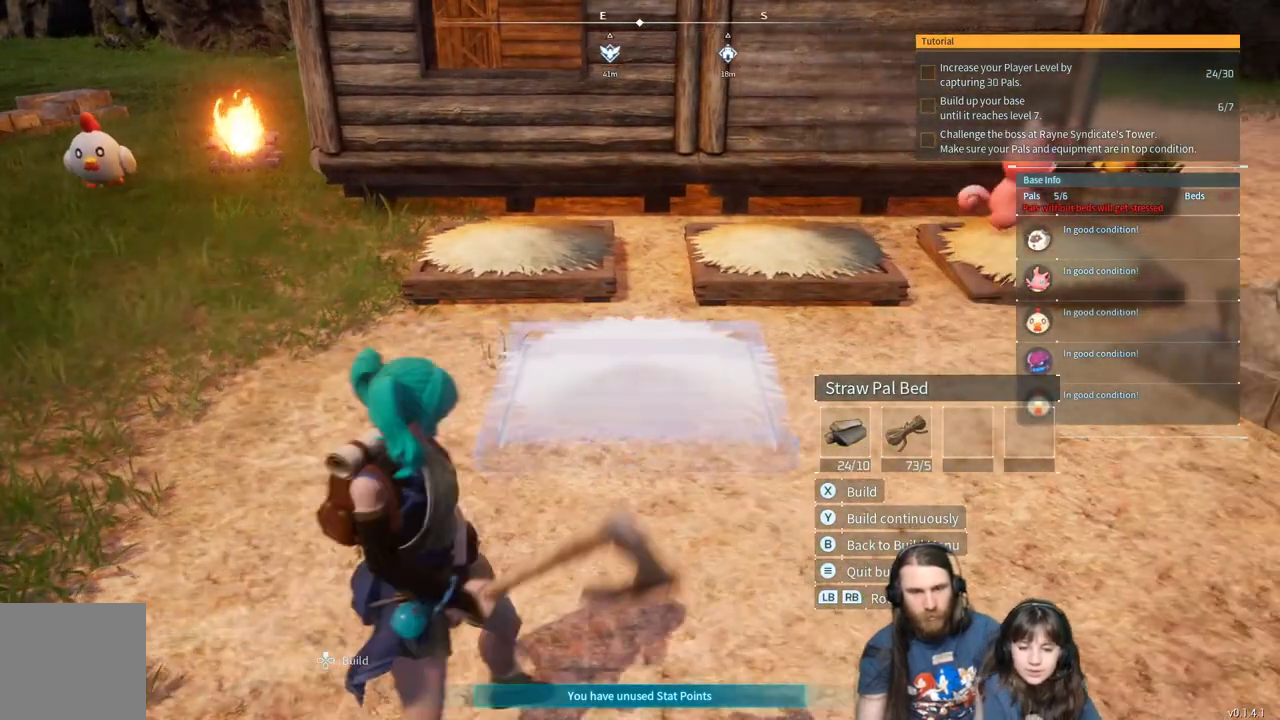
{"buttons": [], "left_stick": "center", "right_stick": "center", "events": [[167, "left_stick", "right"], [283, "left_stick", "center"]]}
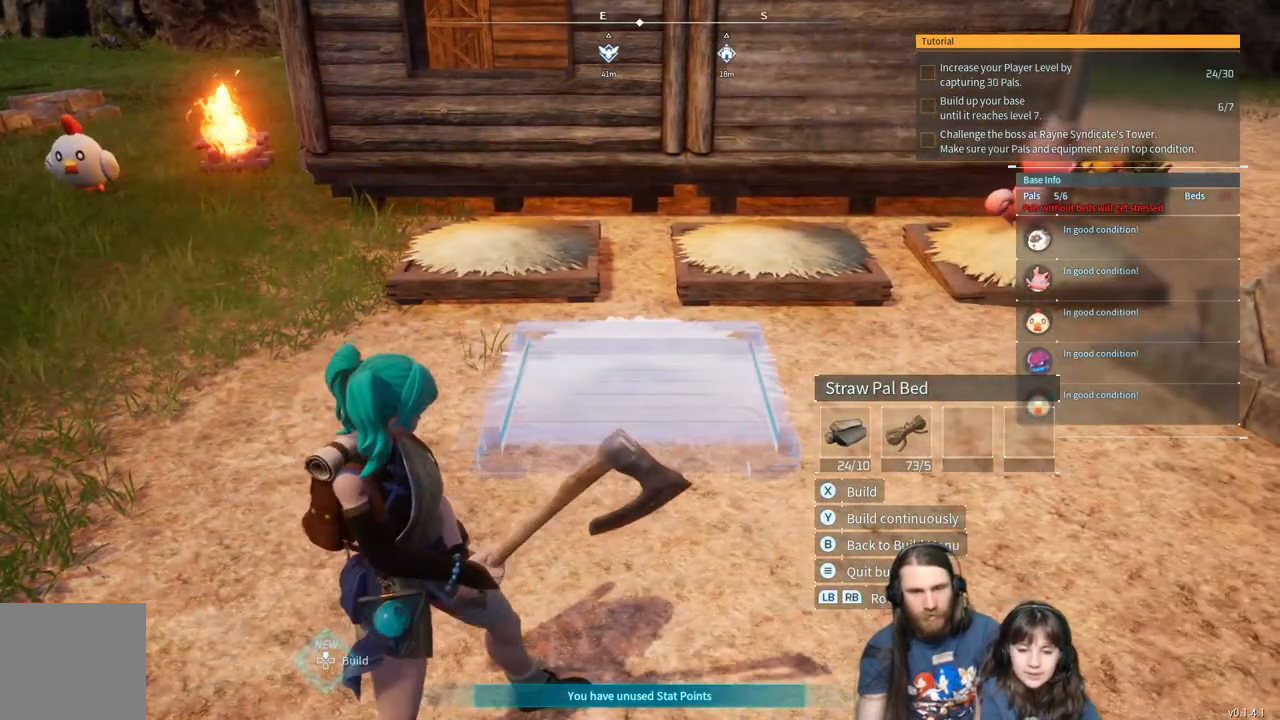
{"buttons": [], "left_stick": "center", "right_stick": "center", "events": []}
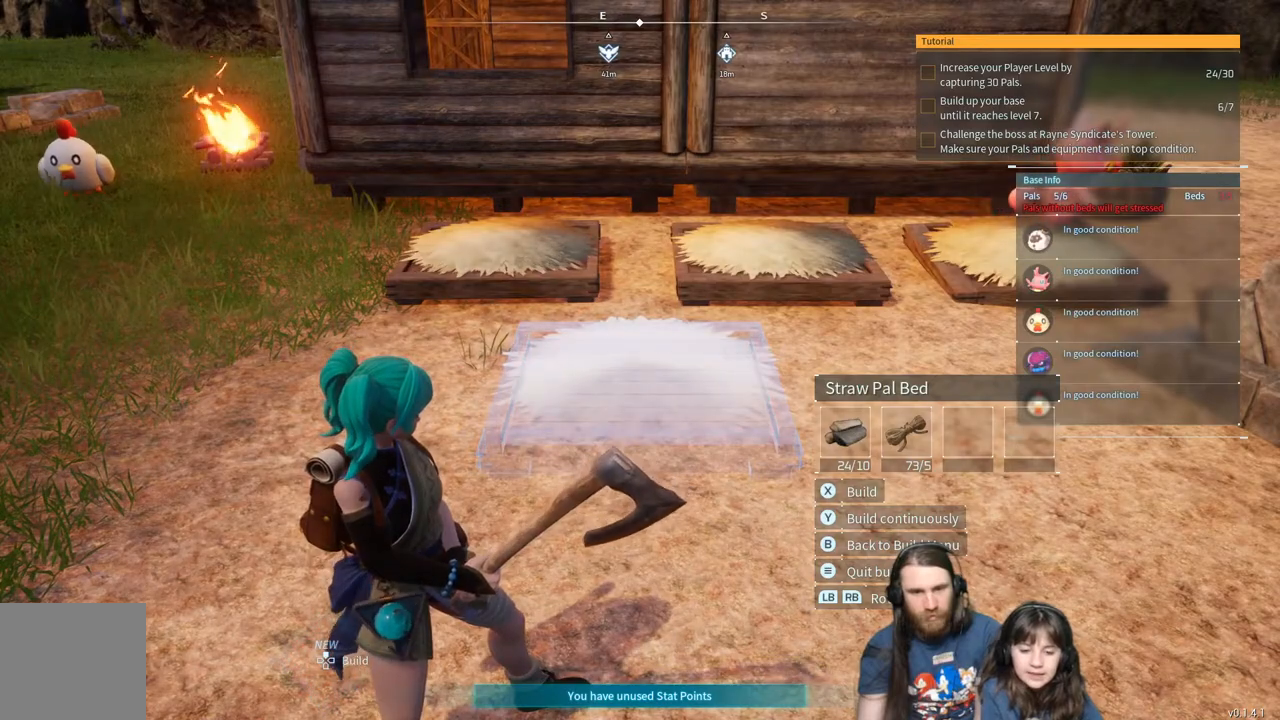
{"buttons": [], "left_stick": "right", "right_stick": "center", "events": [[200, "left_stick", "right"]]}
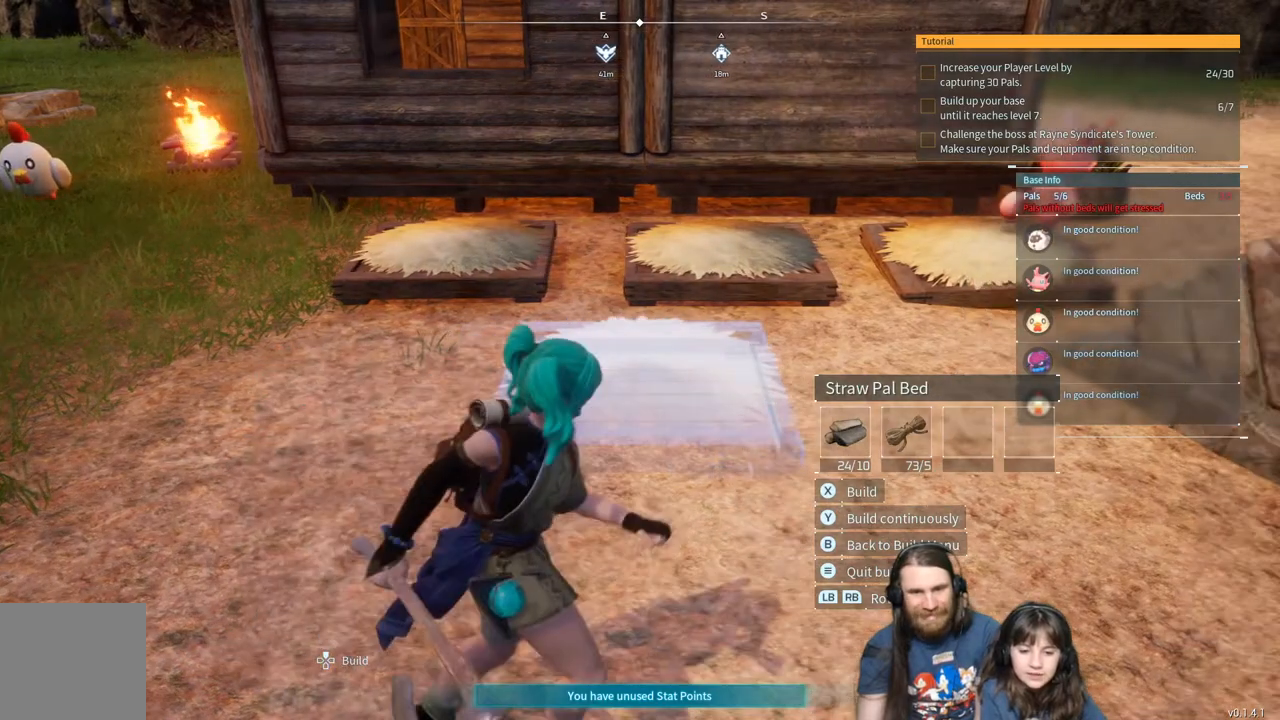
{"buttons": [], "left_stick": "center", "right_stick": "center", "events": [[250, "left_stick", "center"]]}